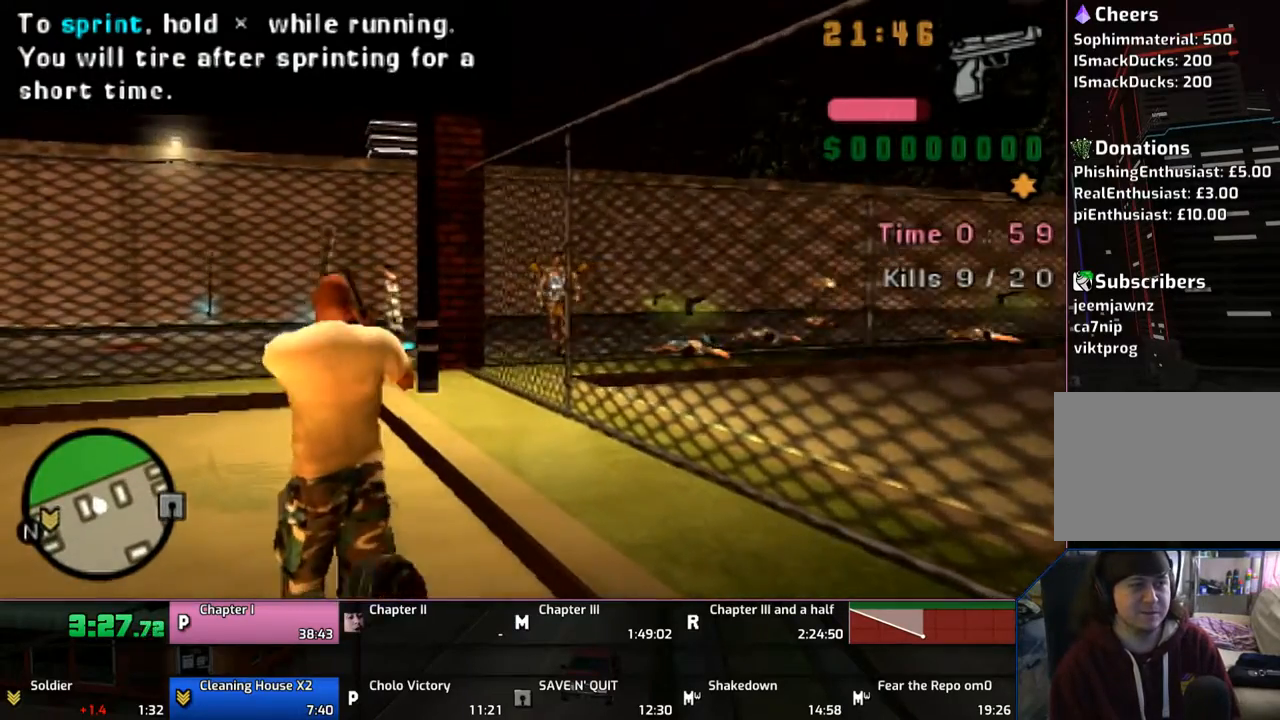
Gameplay with a controller (PlayStation layout); each line is a JSON object with the inputs held at the frame after it. "events" lists button and stick changes between this image and that frame as [ms after this image, input, new state], when the widget could be followed in between. Not read: L1 L2 L3 R1 R2 R3.
{"buttons": ["CIRCLE"], "left_stick": "left", "right_stick": "center", "events": [[267, "left_stick", "center"], [467, "left_stick", "left"]]}
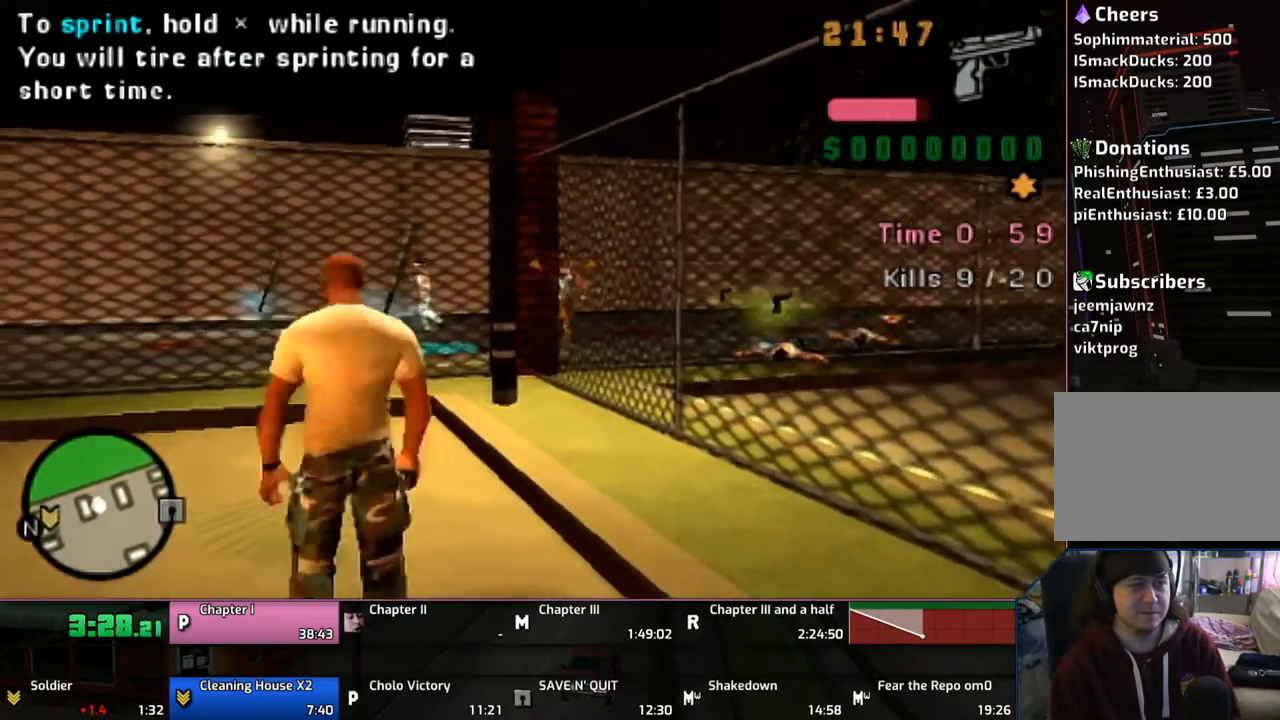
{"buttons": ["CIRCLE"], "left_stick": "left", "right_stick": "center", "events": []}
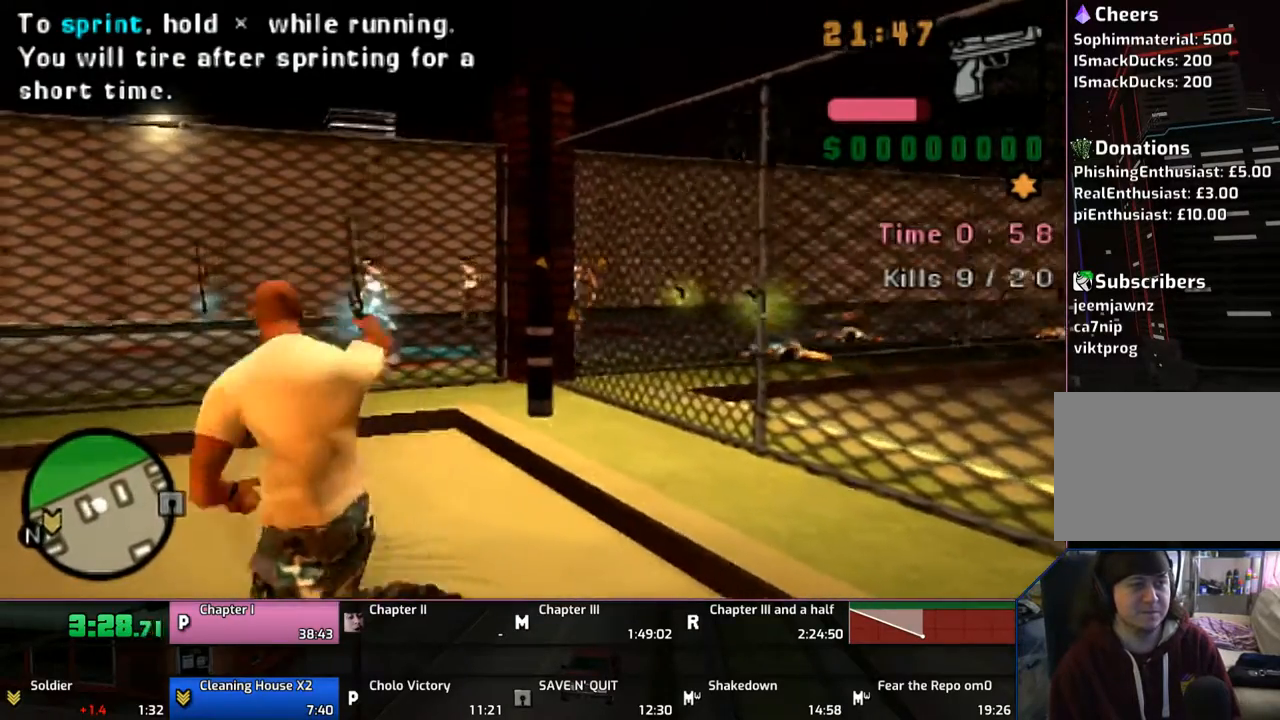
{"buttons": ["CIRCLE"], "left_stick": "left", "right_stick": "center", "events": []}
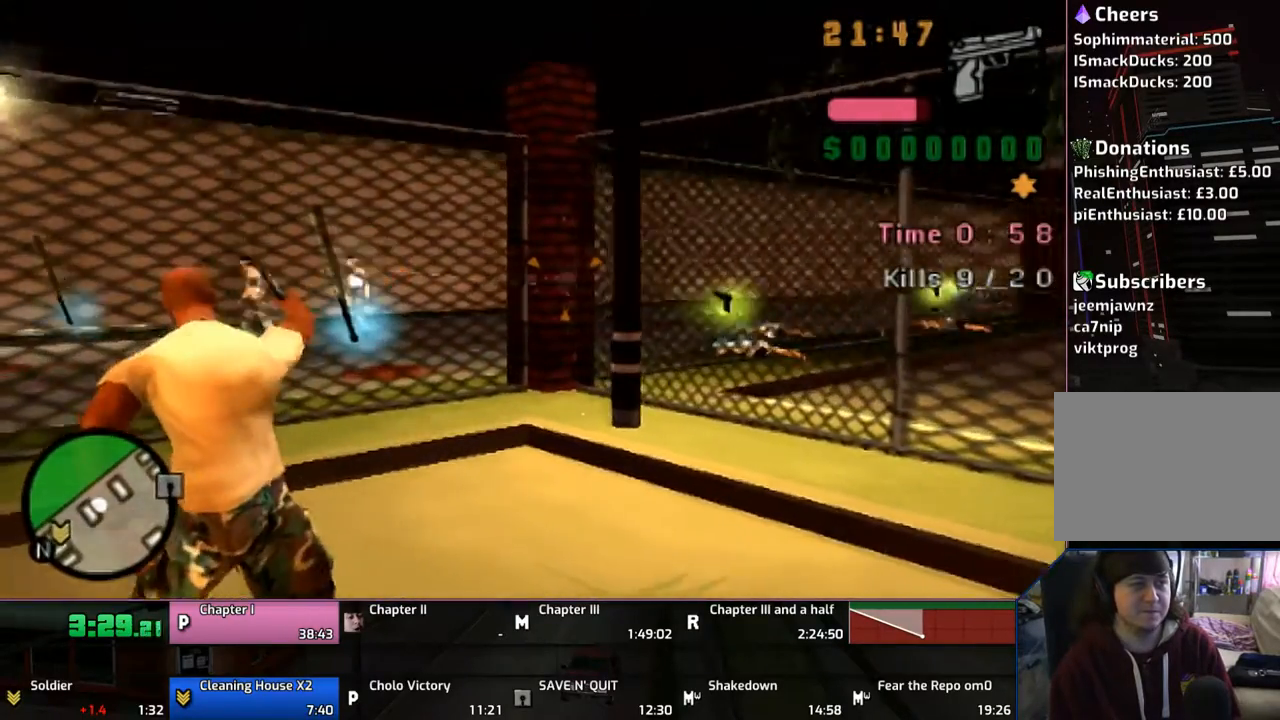
{"buttons": ["CIRCLE"], "left_stick": "left", "right_stick": "center", "events": []}
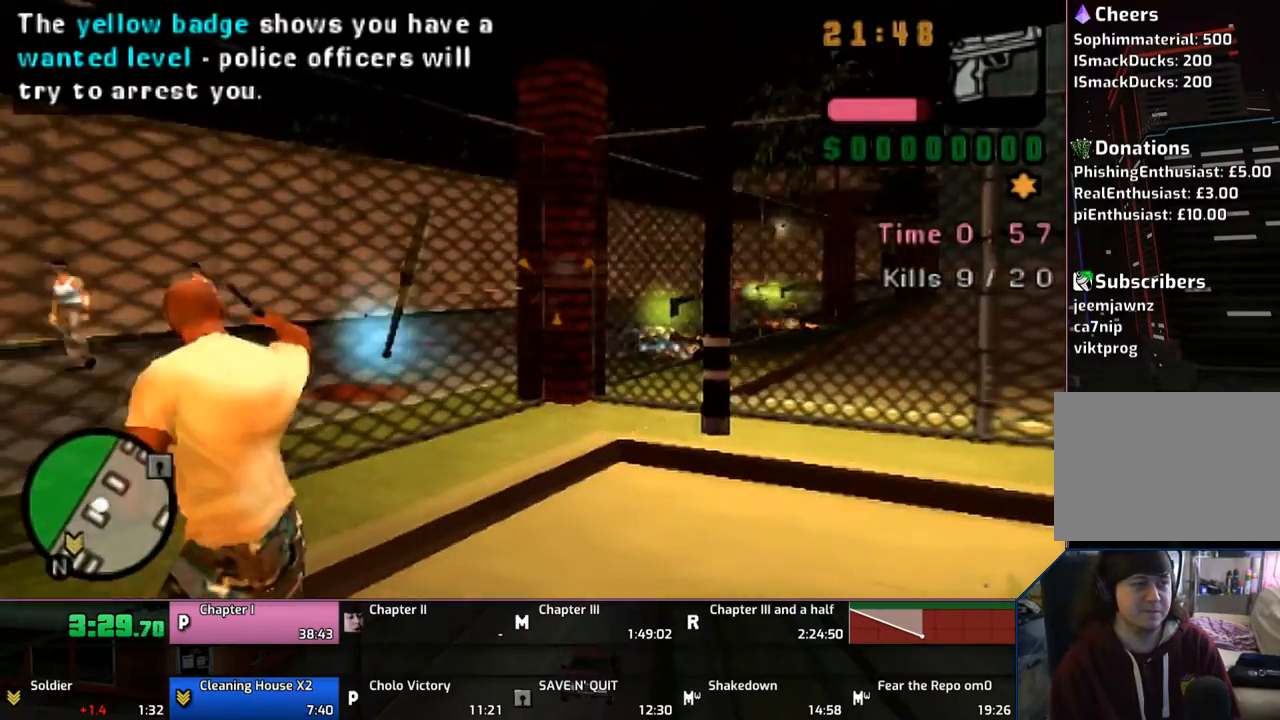
{"buttons": ["CIRCLE"], "left_stick": "left", "right_stick": "center", "events": []}
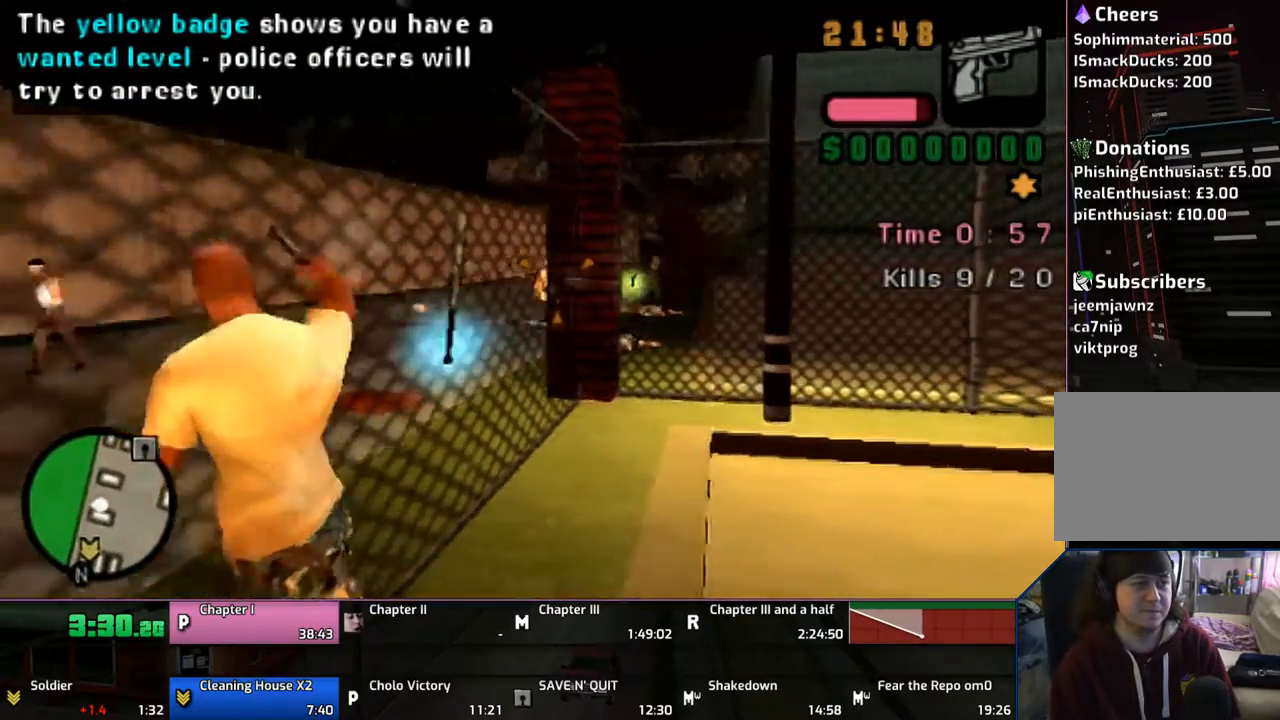
{"buttons": ["CIRCLE"], "left_stick": "center", "right_stick": "center", "events": [[167, "left_stick", "center"]]}
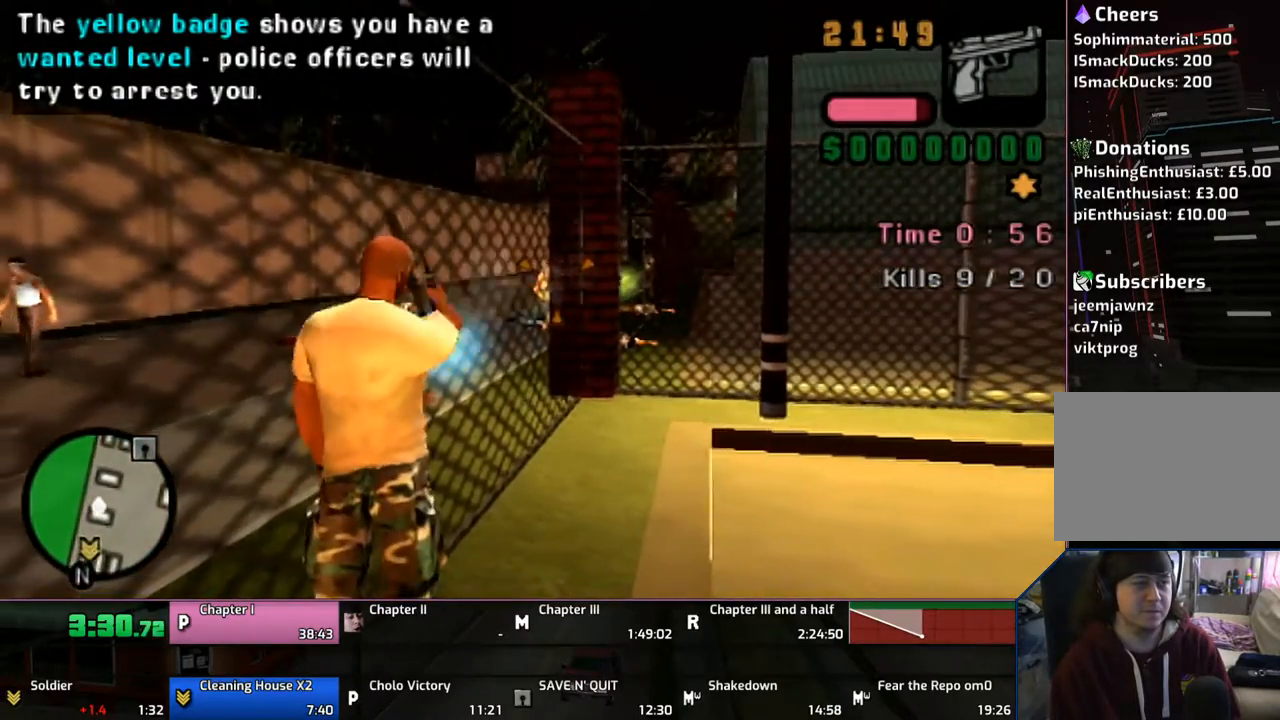
{"buttons": ["CROSS"], "left_stick": "up-right", "right_stick": "center", "events": [[267, "CIRCLE", "up"], [267, "left_stick", "up"], [417, "CROSS", "down"], [467, "left_stick", "up-right"]]}
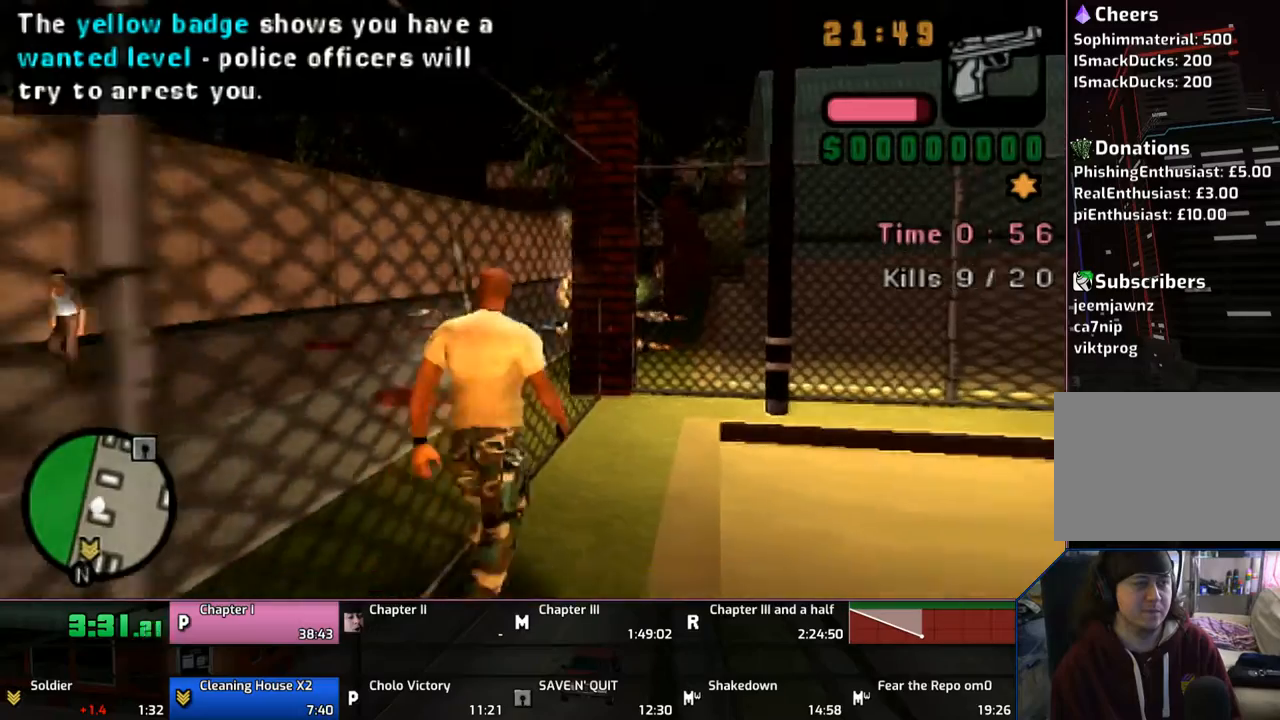
{"buttons": ["CROSS"], "left_stick": "up-right", "right_stick": "center", "events": [[267, "CROSS", "up"], [317, "CROSS", "down"], [417, "CROSS", "up"], [483, "CROSS", "down"]]}
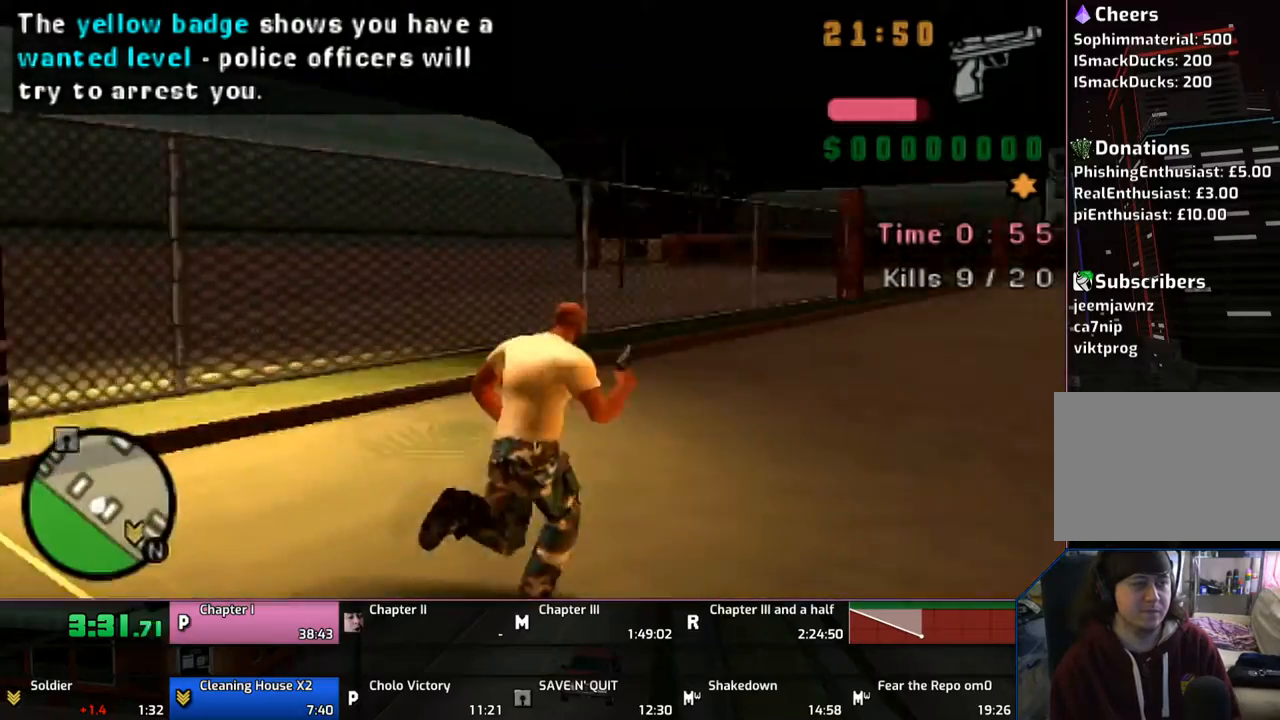
{"buttons": [], "left_stick": "up", "right_stick": "center", "events": [[50, "left_stick", "up"], [83, "CROSS", "up"], [317, "CROSS", "down"], [383, "CROSS", "up"], [467, "CROSS", "down"], [500, "CROSS", "up"]]}
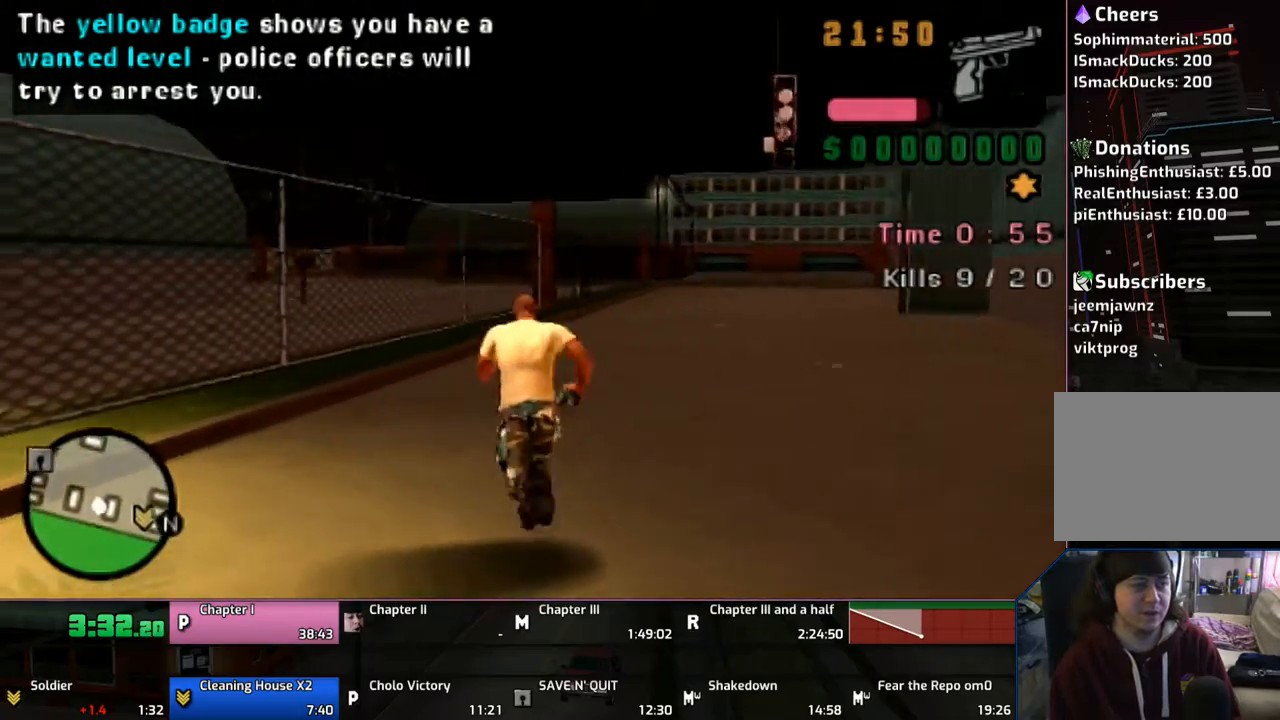
{"buttons": [], "left_stick": "up-left", "right_stick": "center", "events": [[167, "CROSS", "down"], [217, "CROSS", "up"], [267, "CROSS", "down"], [367, "CROSS", "up"], [467, "left_stick", "up-left"]]}
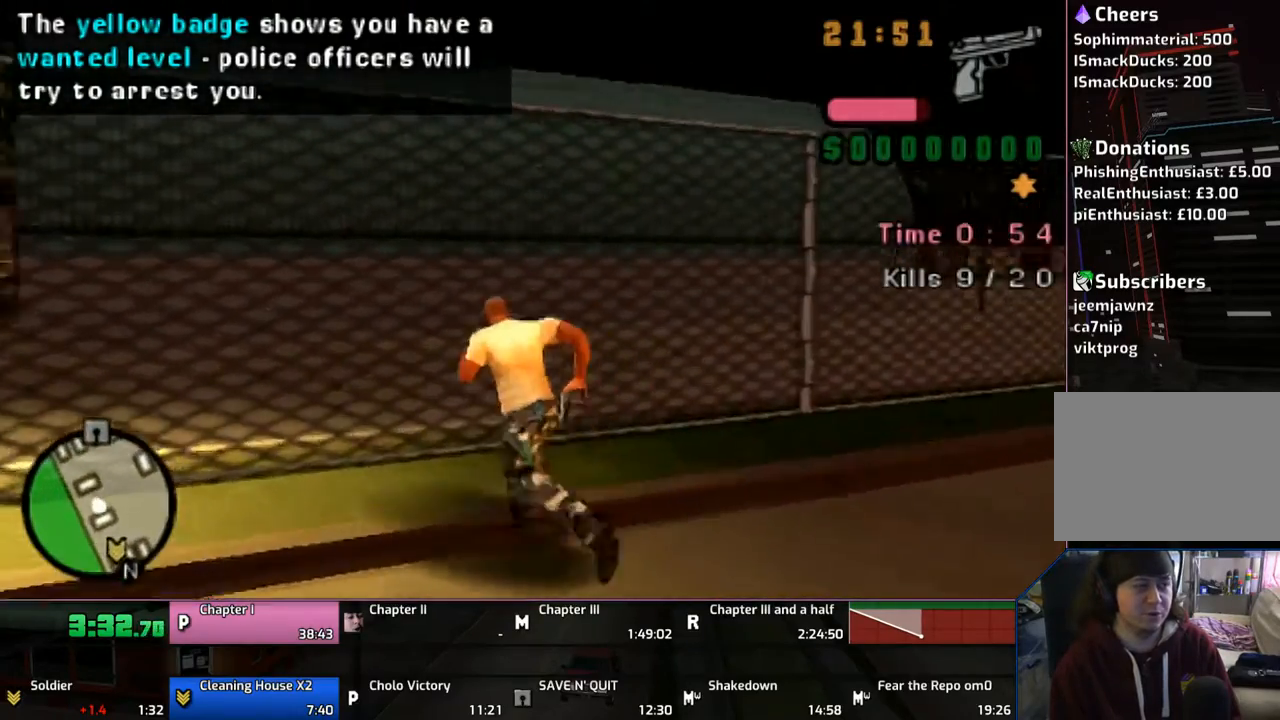
{"buttons": ["CIRCLE"], "left_stick": "center", "right_stick": "center", "events": [[167, "CIRCLE", "down"], [333, "left_stick", "center"]]}
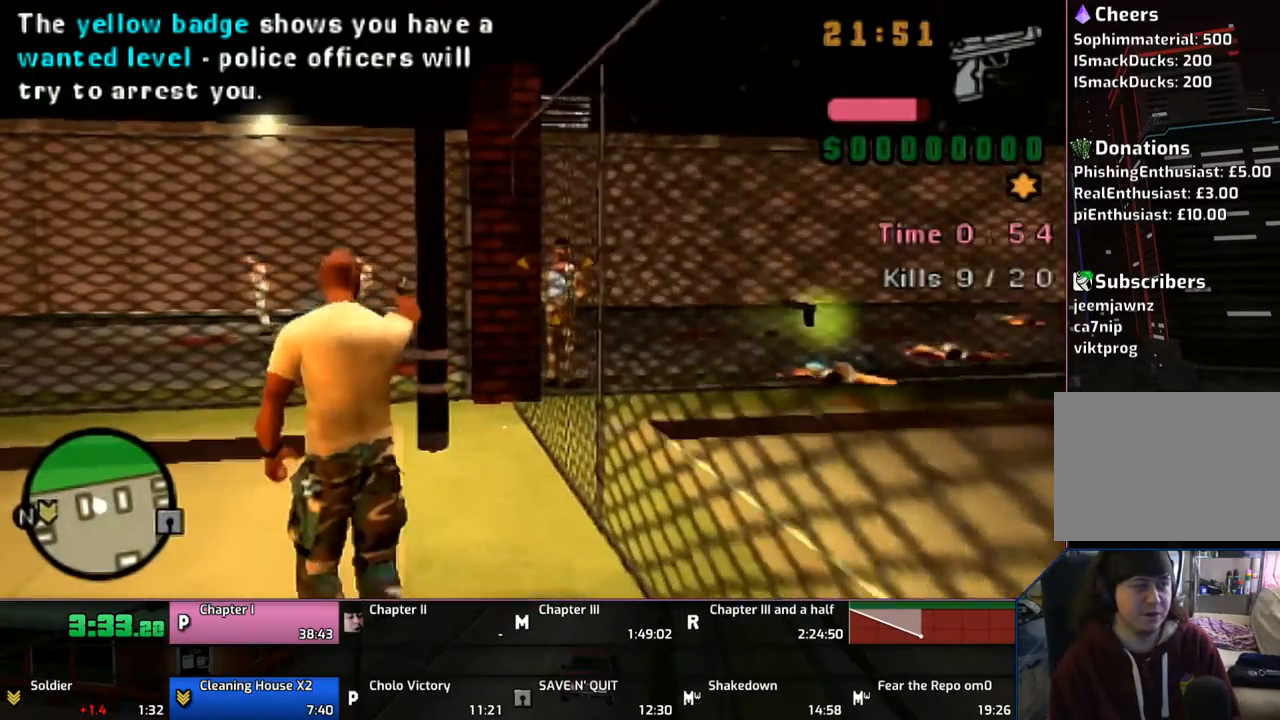
{"buttons": [], "left_stick": "up", "right_stick": "center", "events": [[467, "left_stick", "up"], [483, "CIRCLE", "up"]]}
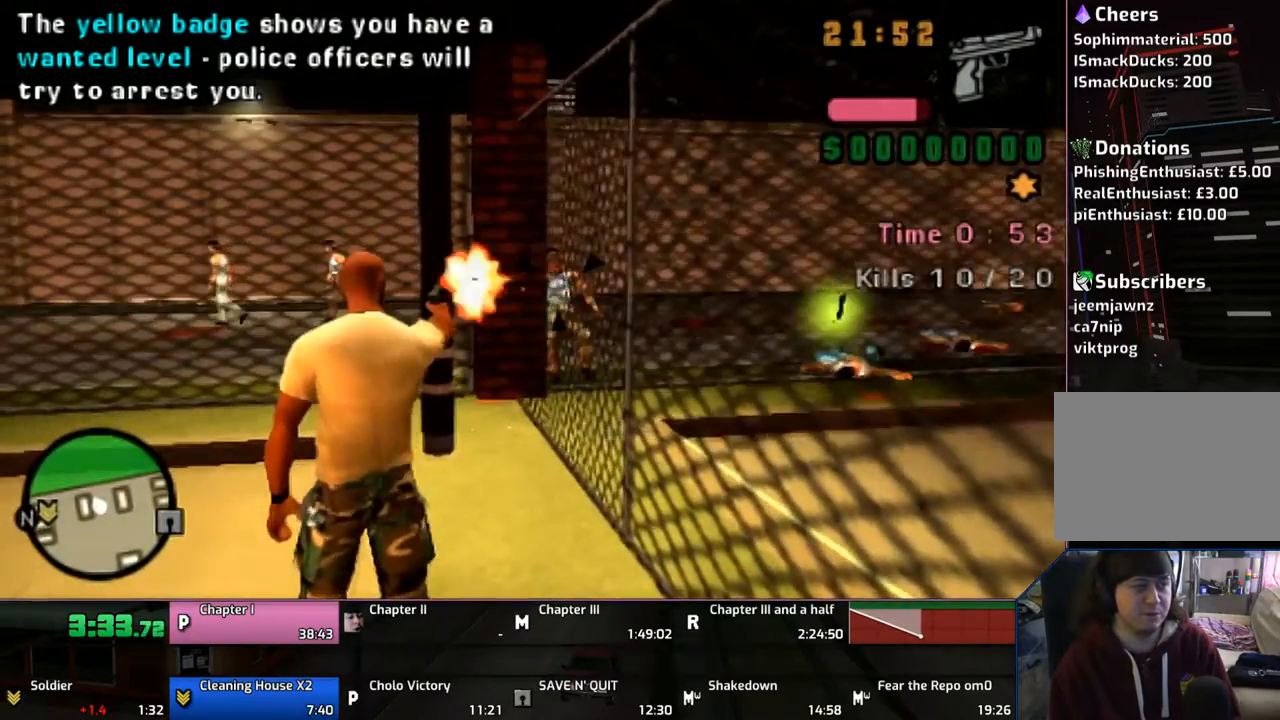
{"buttons": [], "left_stick": "up-left", "right_stick": "center", "events": [[67, "CROSS", "down"], [167, "CROSS", "up"], [167, "left_stick", "up-left"], [217, "CROSS", "down"], [367, "CROSS", "up"]]}
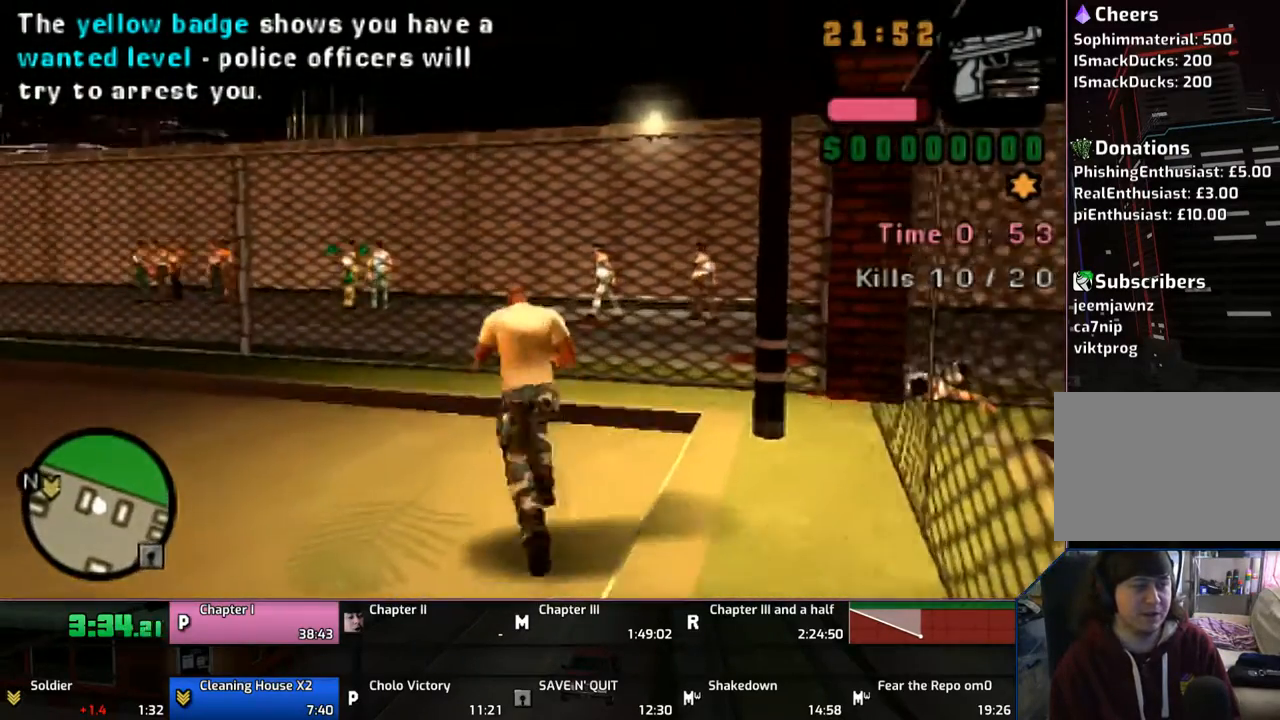
{"buttons": ["CIRCLE"], "left_stick": "up-left", "right_stick": "center", "events": [[17, "CIRCLE", "down"]]}
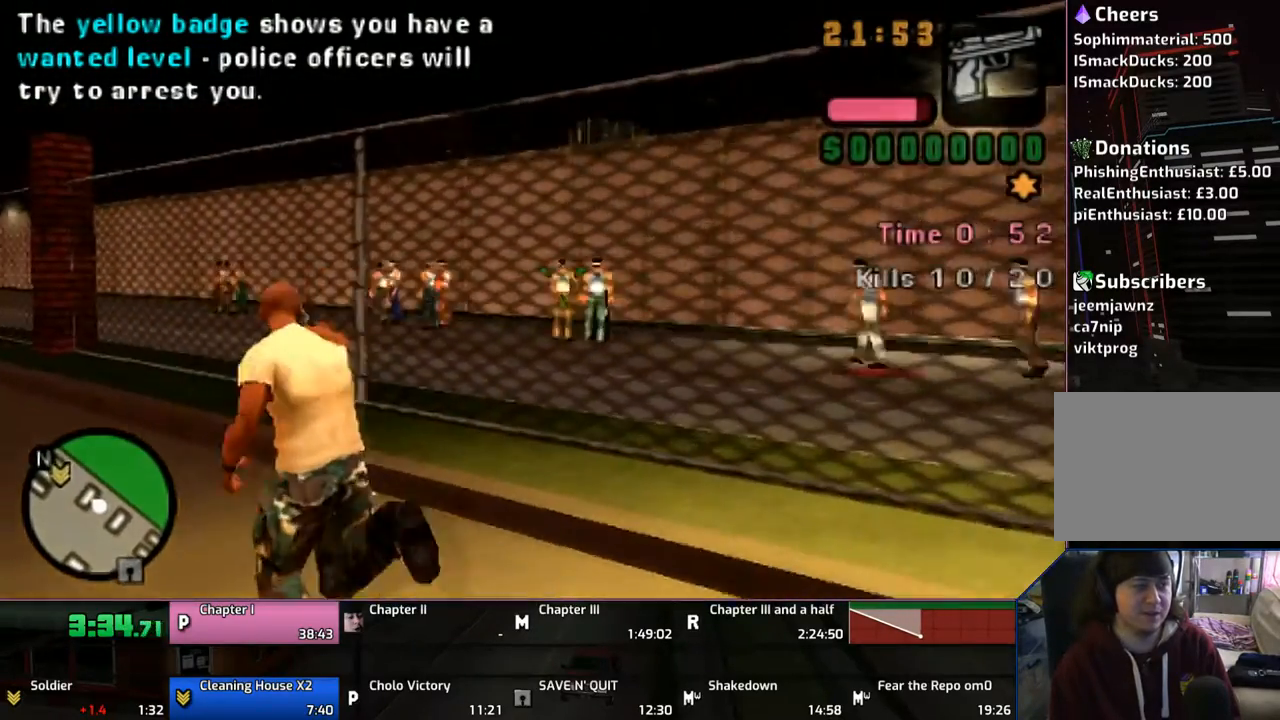
{"buttons": ["CIRCLE"], "left_stick": "up-left", "right_stick": "center", "events": []}
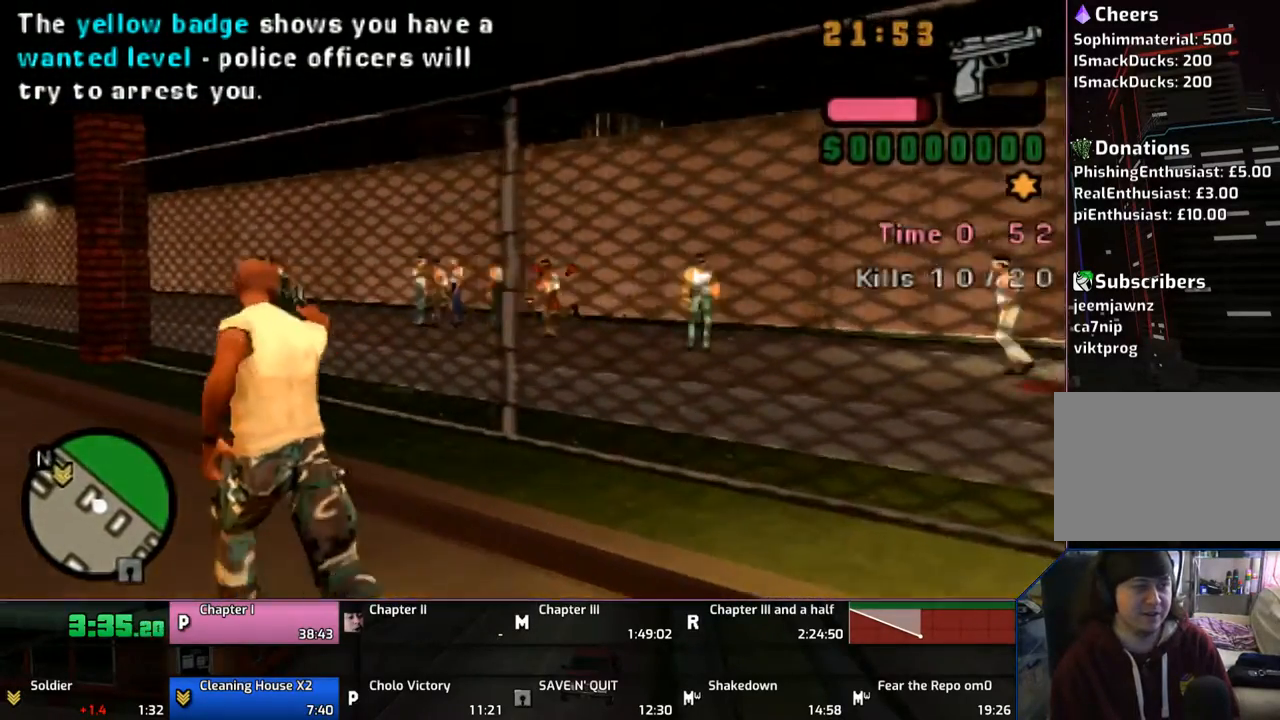
{"buttons": ["CIRCLE"], "left_stick": "up-left", "right_stick": "center", "events": []}
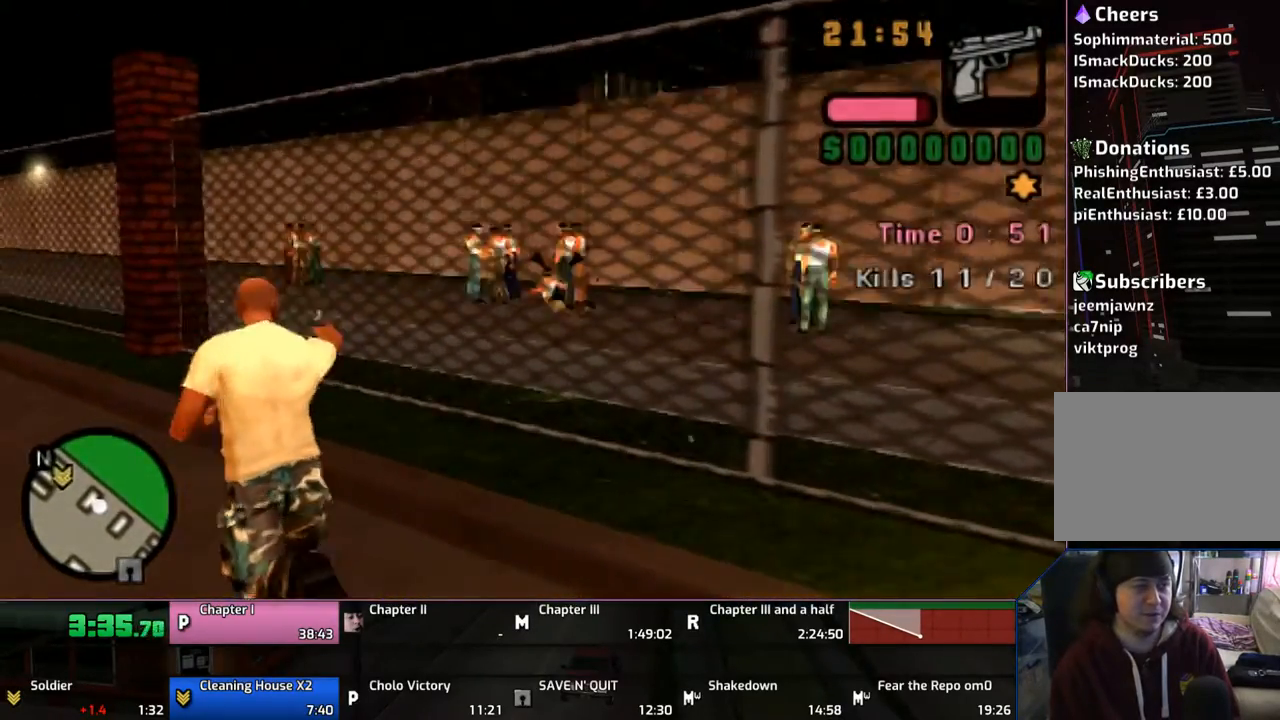
{"buttons": ["CIRCLE"], "left_stick": "up-left", "right_stick": "center", "events": [[67, "DPAD_RIGHT", "down"], [167, "DPAD_RIGHT", "up"]]}
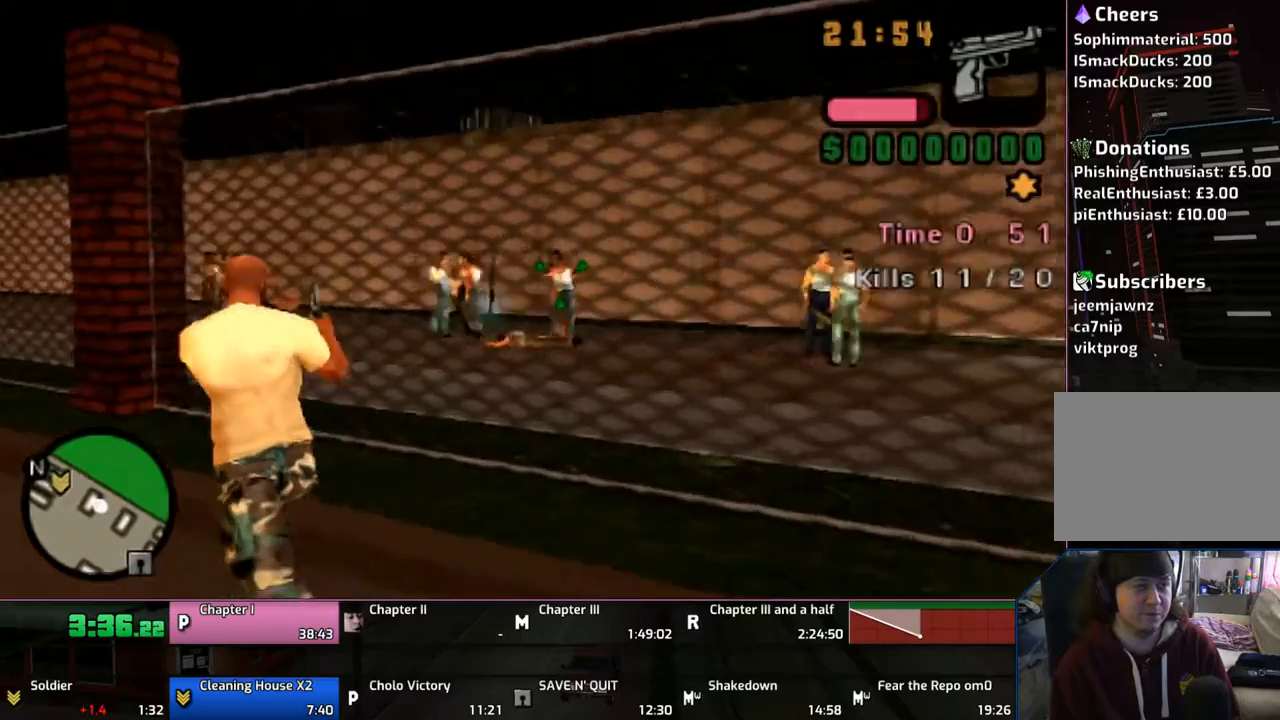
{"buttons": ["CIRCLE"], "left_stick": "up-left", "right_stick": "center", "events": []}
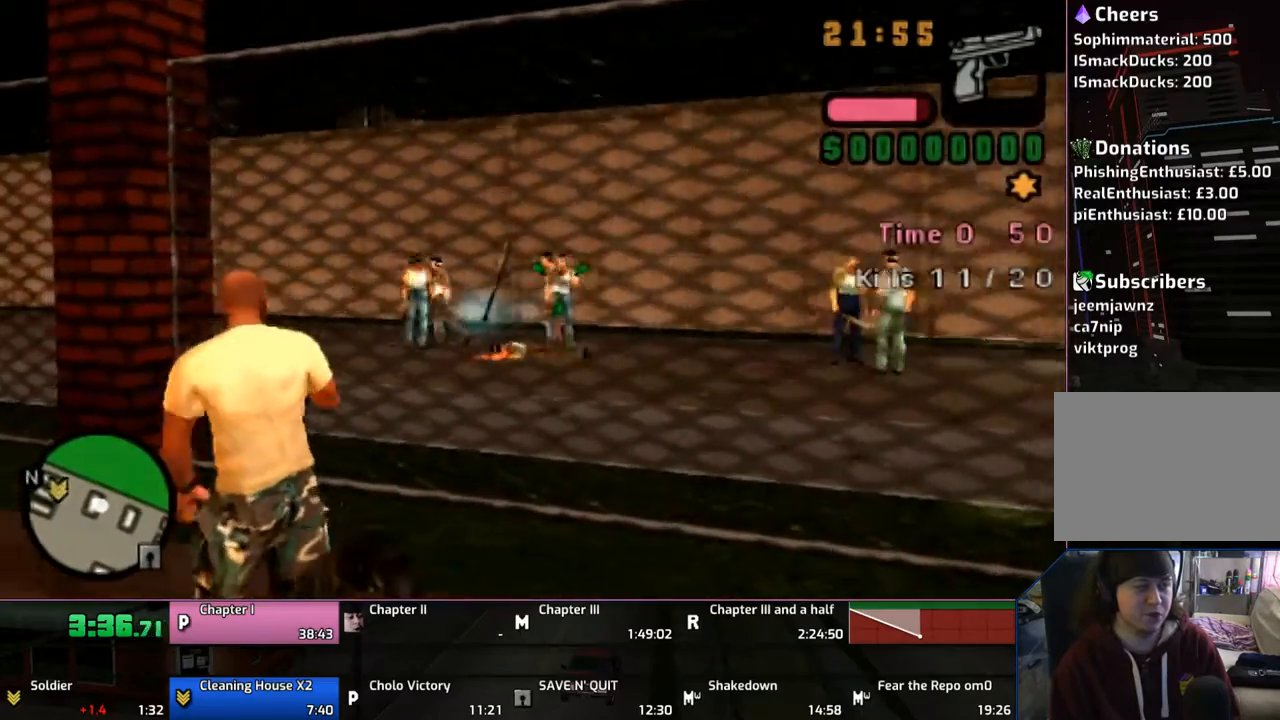
{"buttons": ["CIRCLE"], "left_stick": "left", "right_stick": "center", "events": [[333, "left_stick", "left"]]}
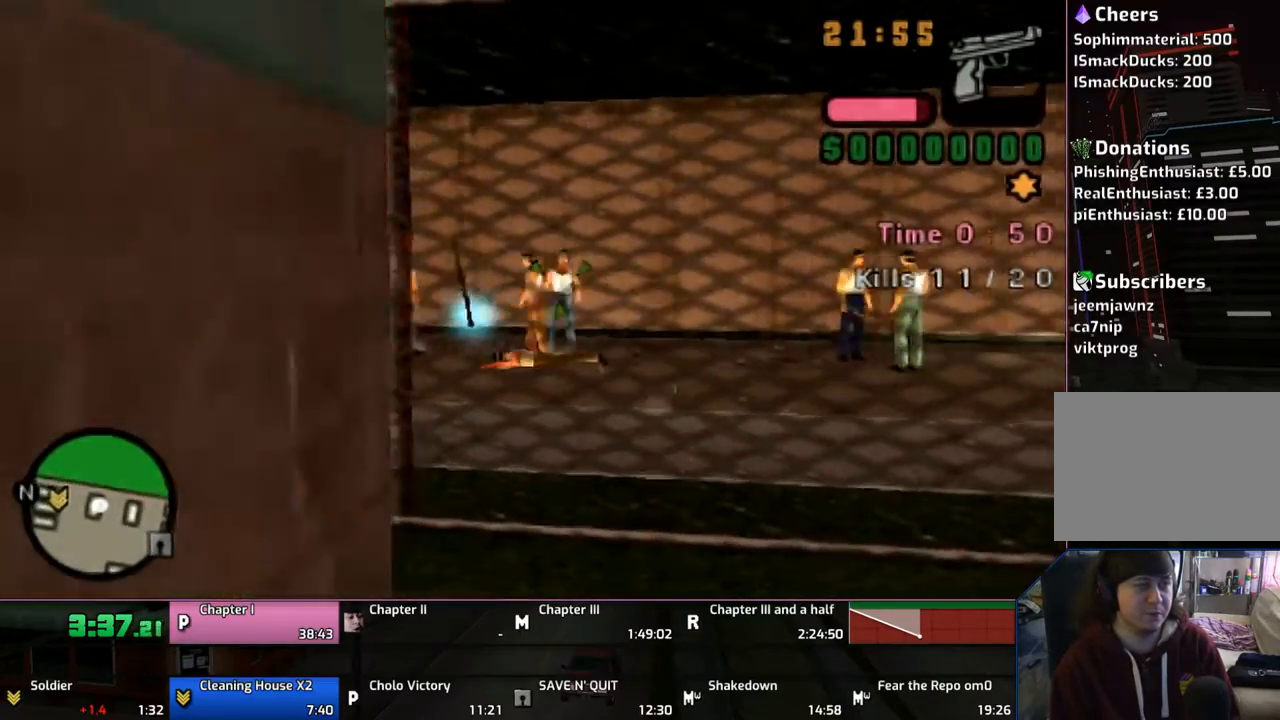
{"buttons": ["CIRCLE"], "left_stick": "left", "right_stick": "center", "events": []}
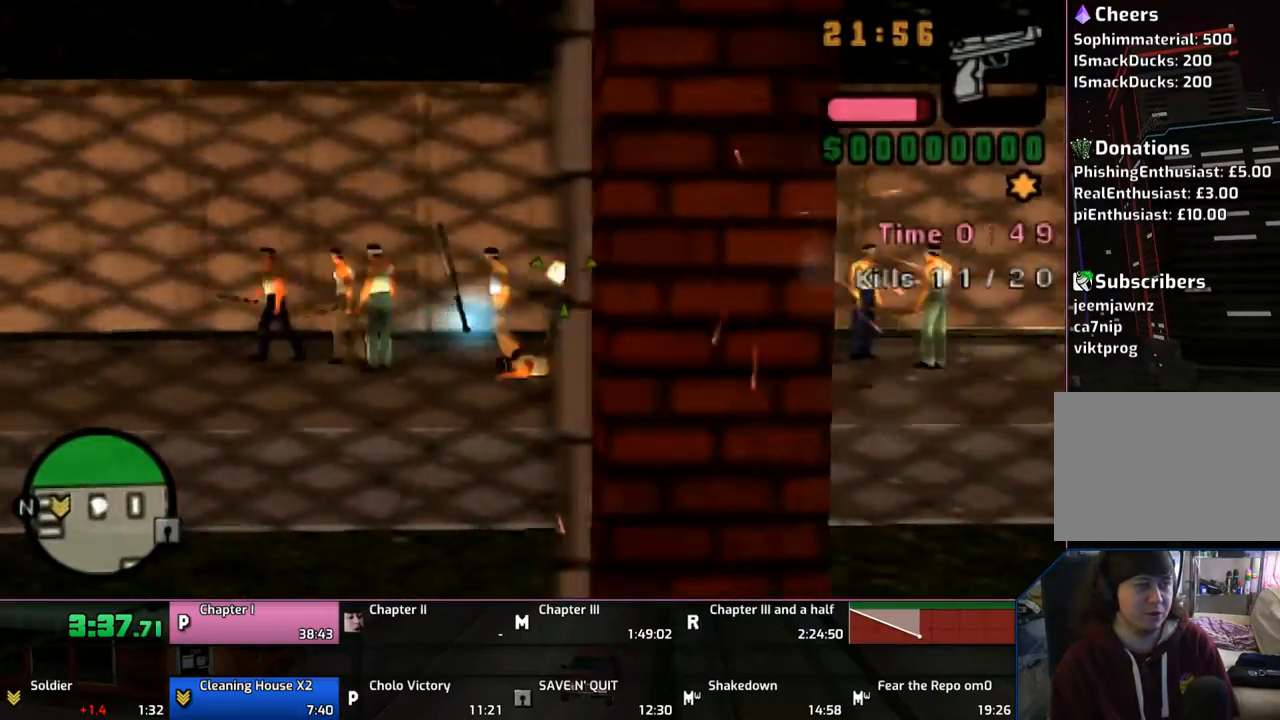
{"buttons": ["CIRCLE"], "left_stick": "left", "right_stick": "center", "events": []}
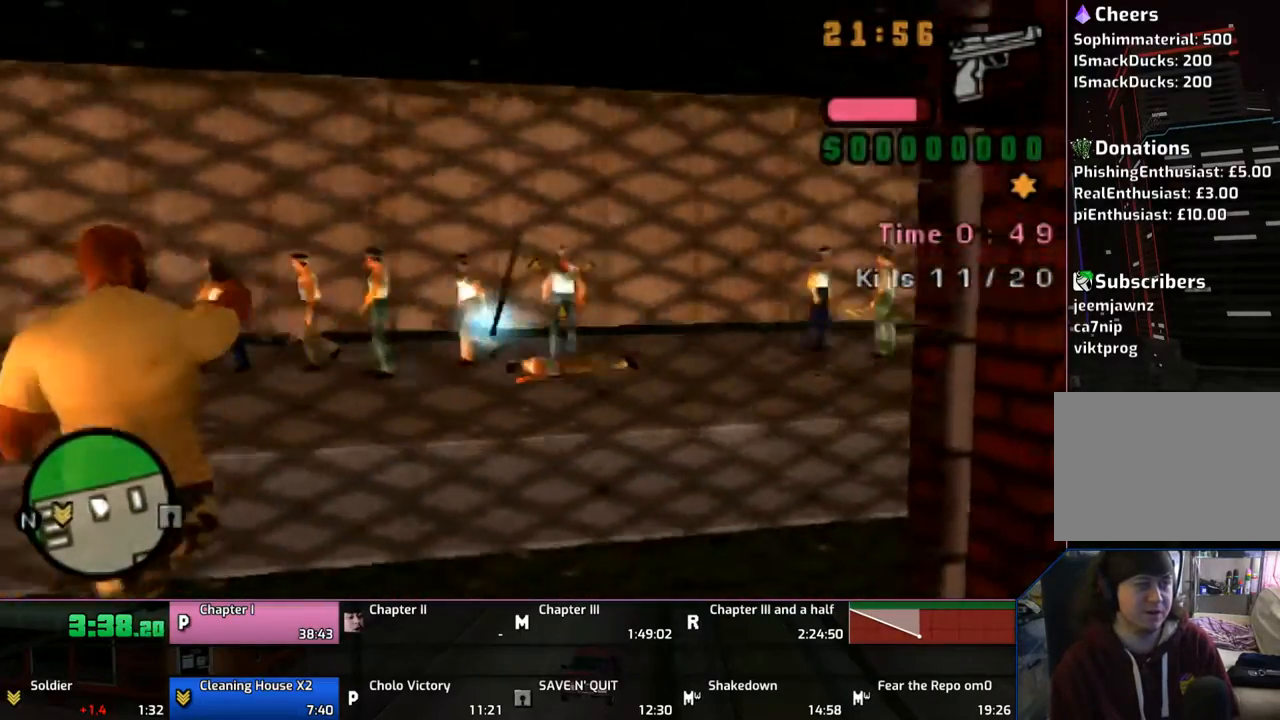
{"buttons": ["CIRCLE"], "left_stick": "center", "right_stick": "center", "events": [[67, "left_stick", "up-left"], [167, "left_stick", "center"]]}
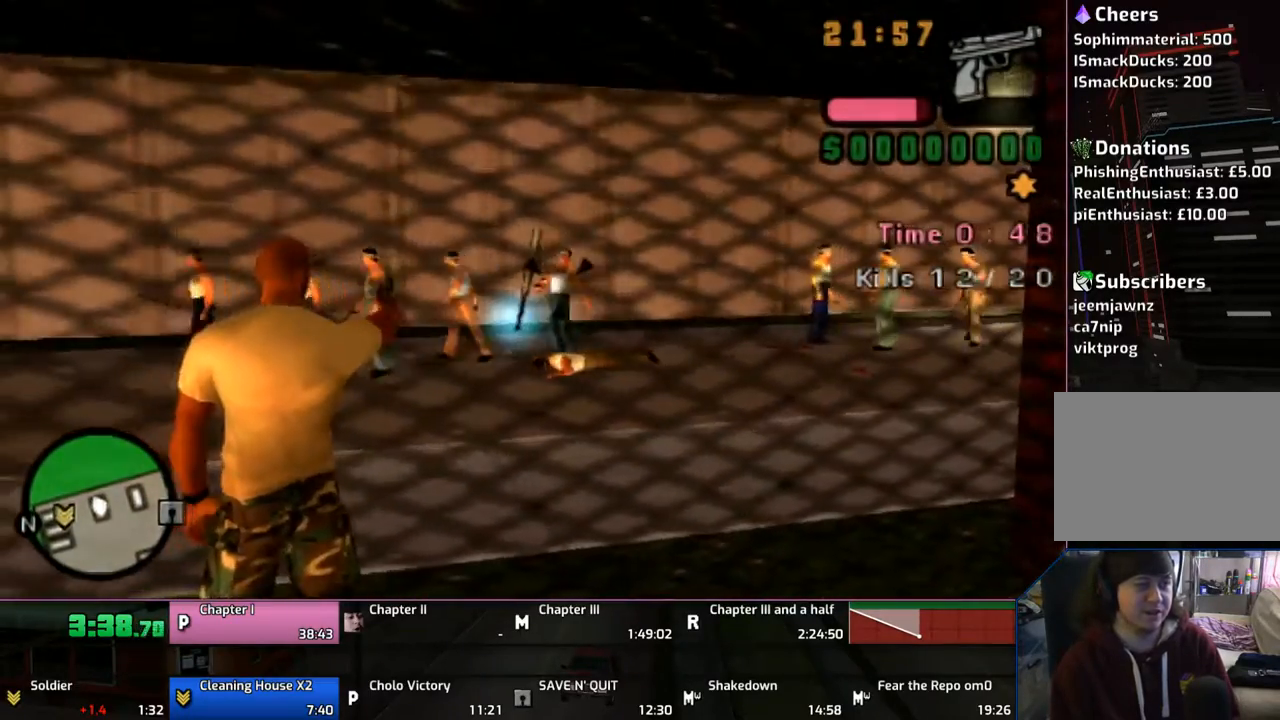
{"buttons": ["CIRCLE"], "left_stick": "center", "right_stick": "center", "events": [[217, "DPAD_LEFT", "down"], [367, "DPAD_LEFT", "up"]]}
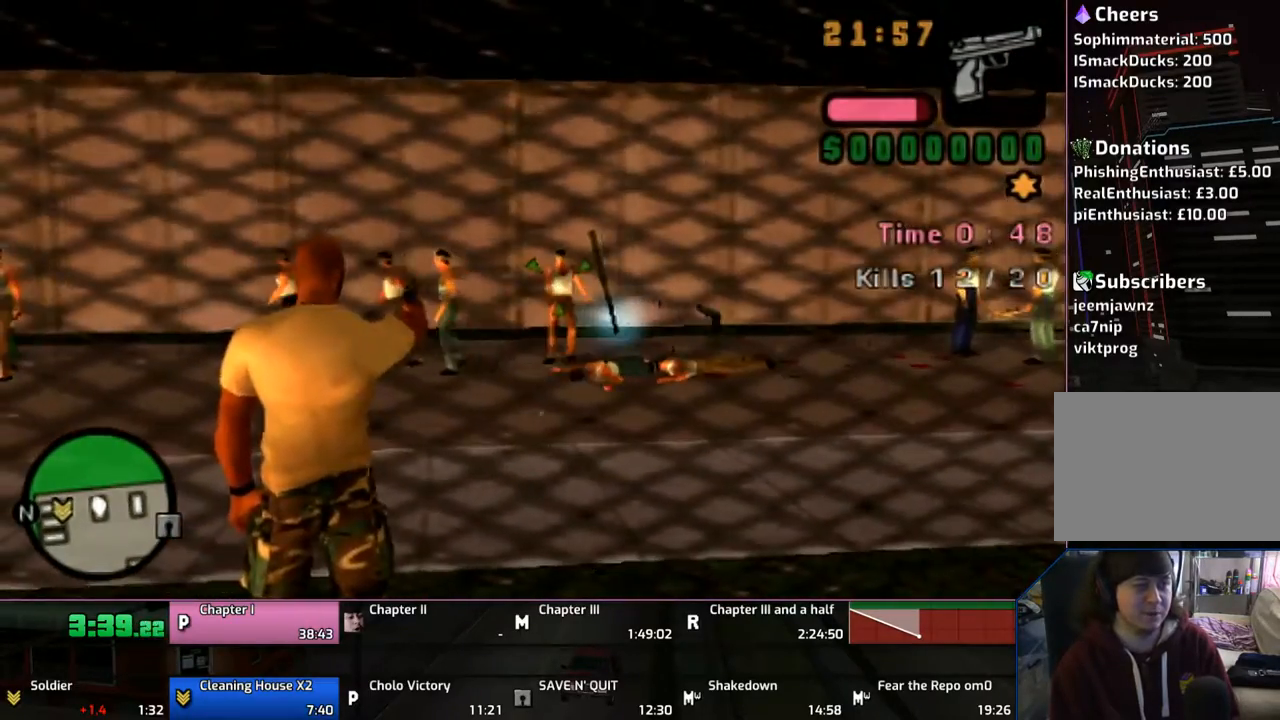
{"buttons": ["CIRCLE"], "left_stick": "up-left", "right_stick": "center", "events": [[17, "left_stick", "up-left"]]}
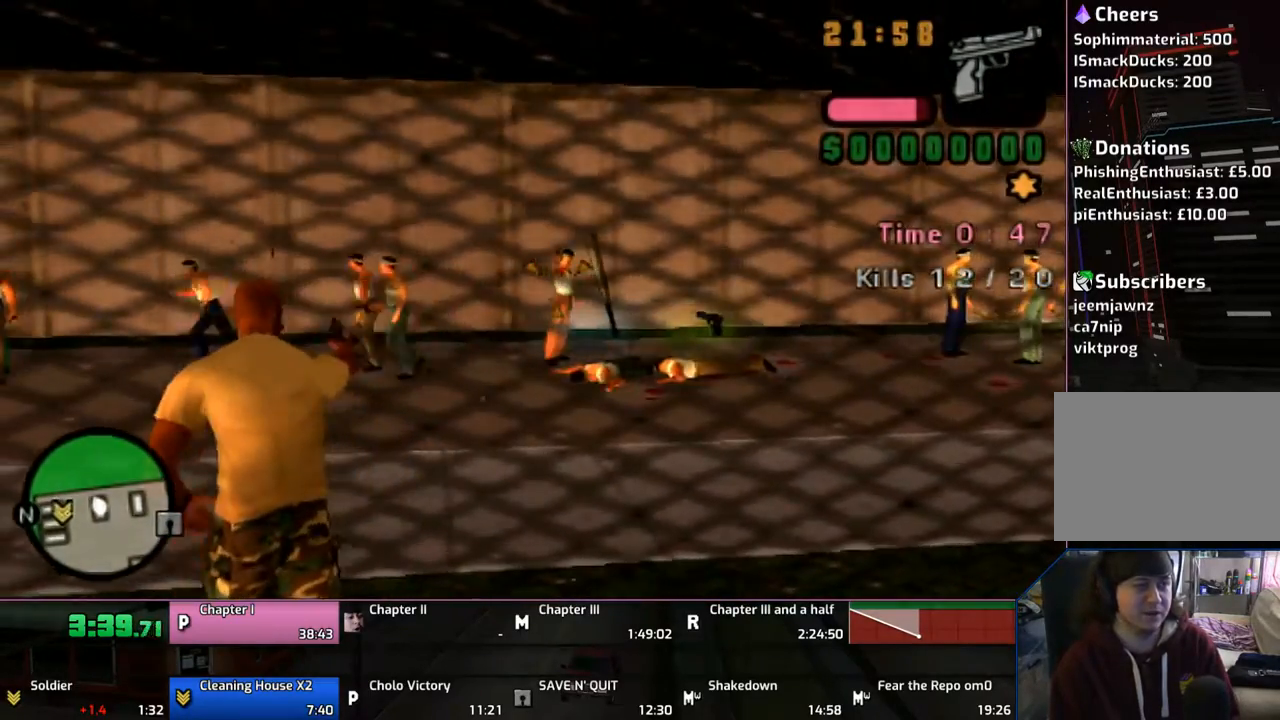
{"buttons": ["CIRCLE"], "left_stick": "up-left", "right_stick": "center", "events": []}
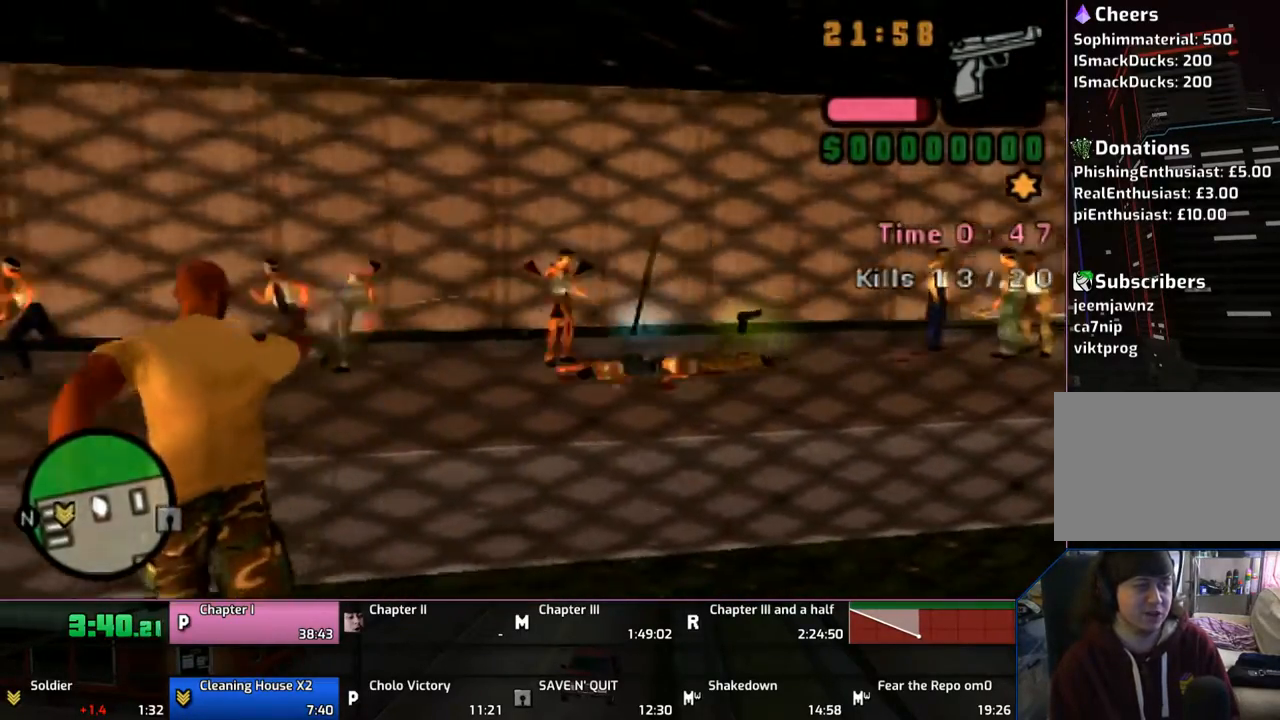
{"buttons": ["CIRCLE"], "left_stick": "up-left", "right_stick": "center", "events": [[167, "DPAD_LEFT", "down"], [267, "DPAD_LEFT", "up"]]}
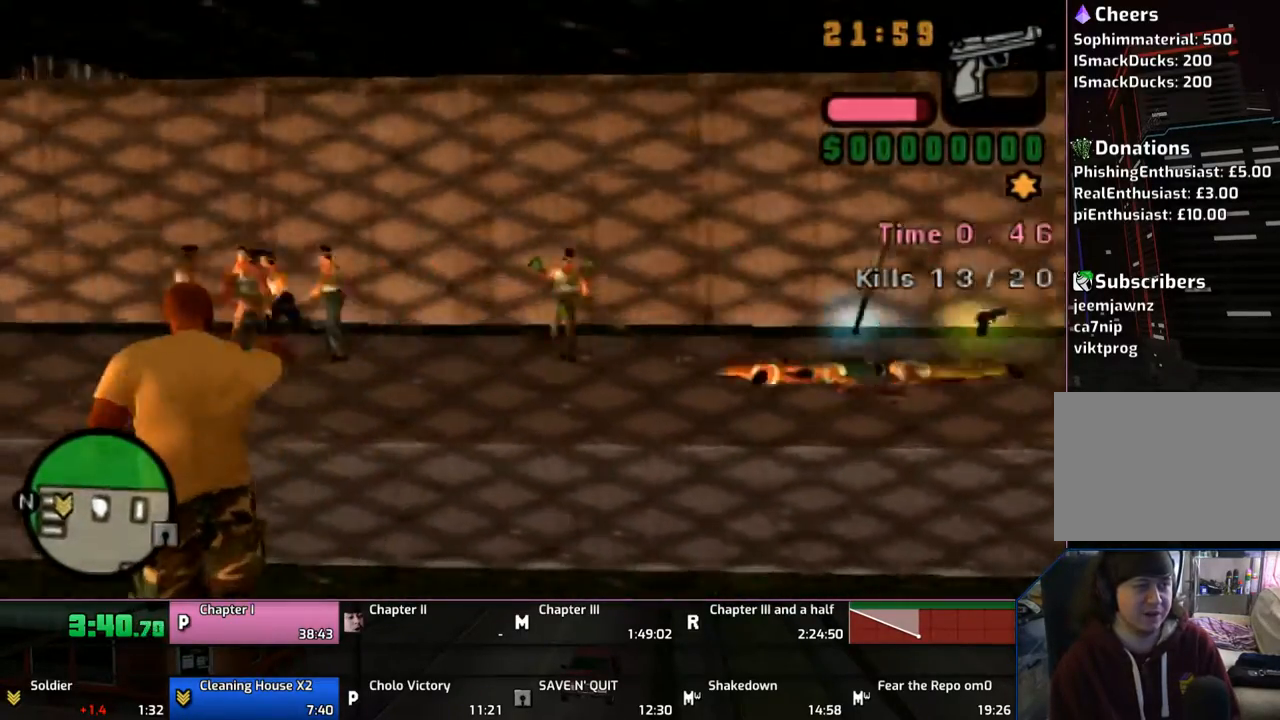
{"buttons": ["CIRCLE"], "left_stick": "up-left", "right_stick": "center", "events": []}
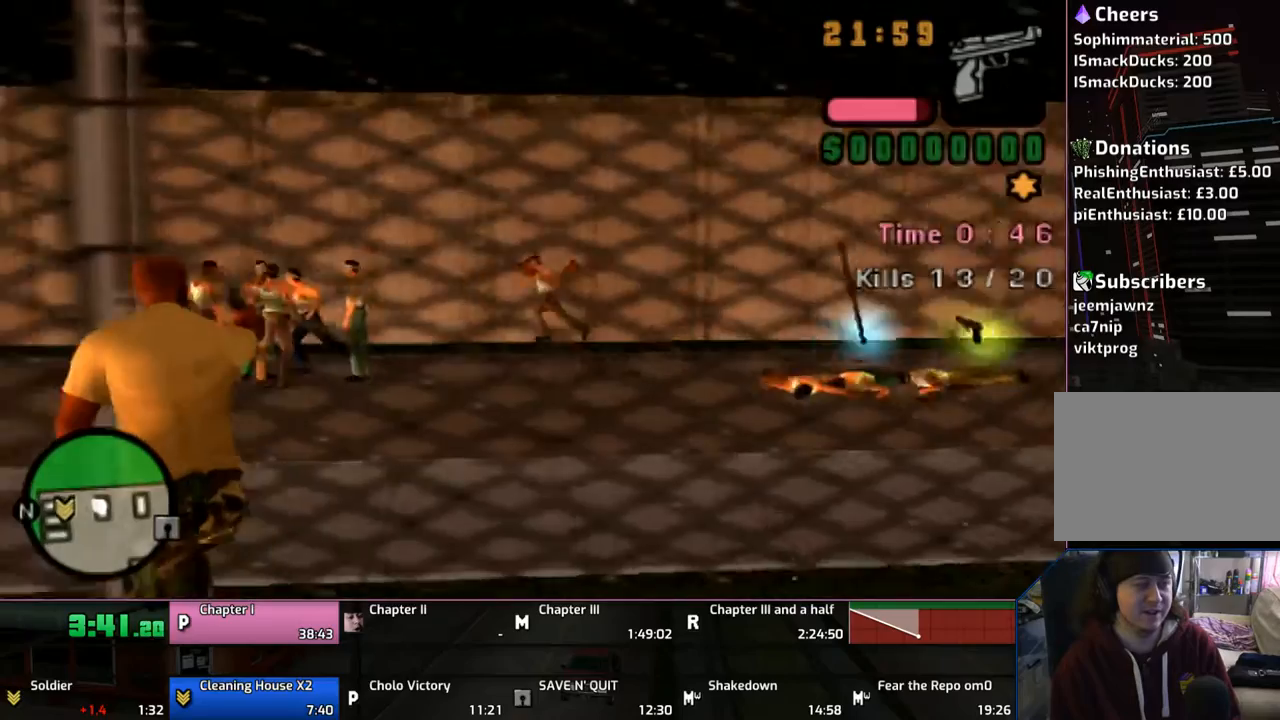
{"buttons": ["CIRCLE"], "left_stick": "up-left", "right_stick": "center", "events": []}
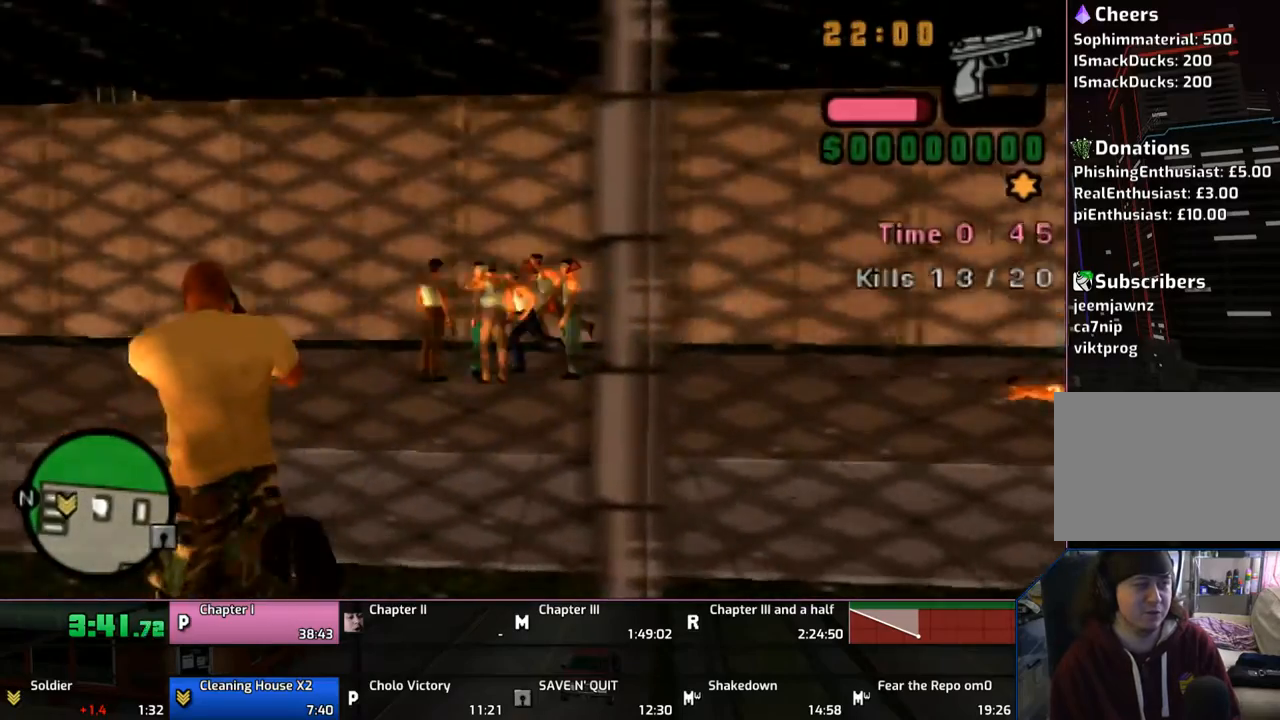
{"buttons": ["CIRCLE"], "left_stick": "up-left", "right_stick": "center", "events": []}
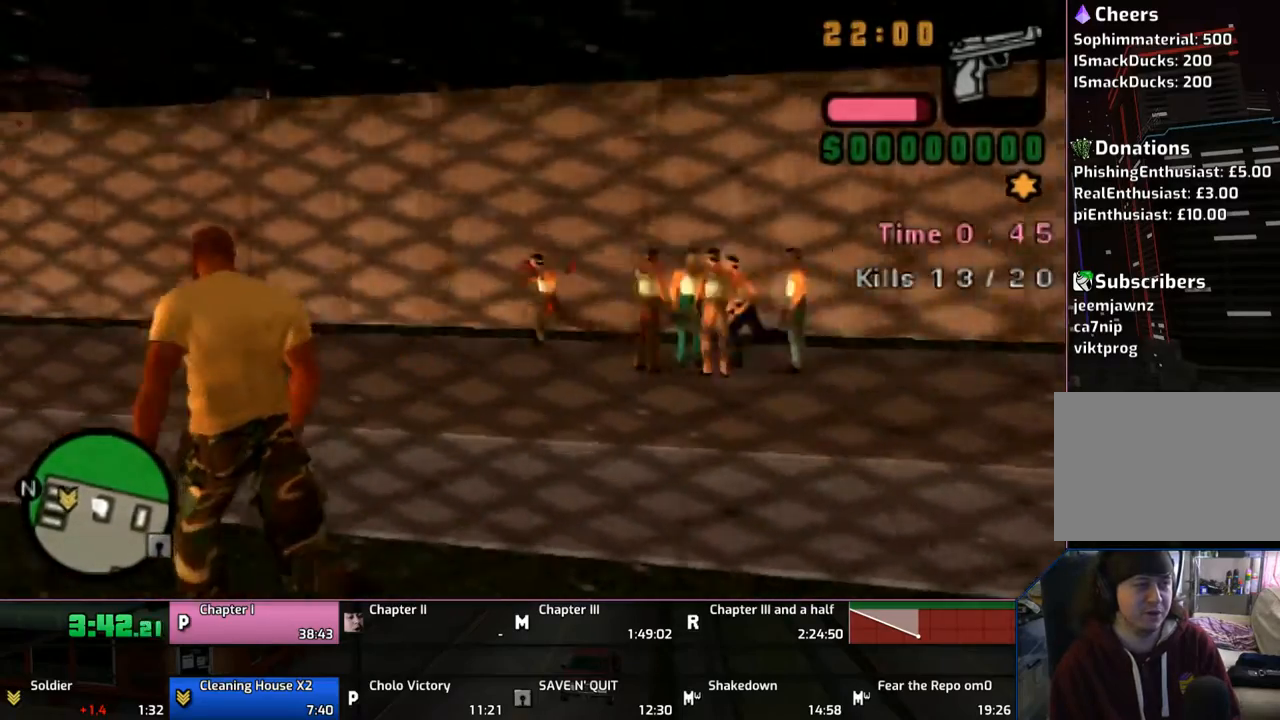
{"buttons": ["CIRCLE"], "left_stick": "up-left", "right_stick": "center", "events": []}